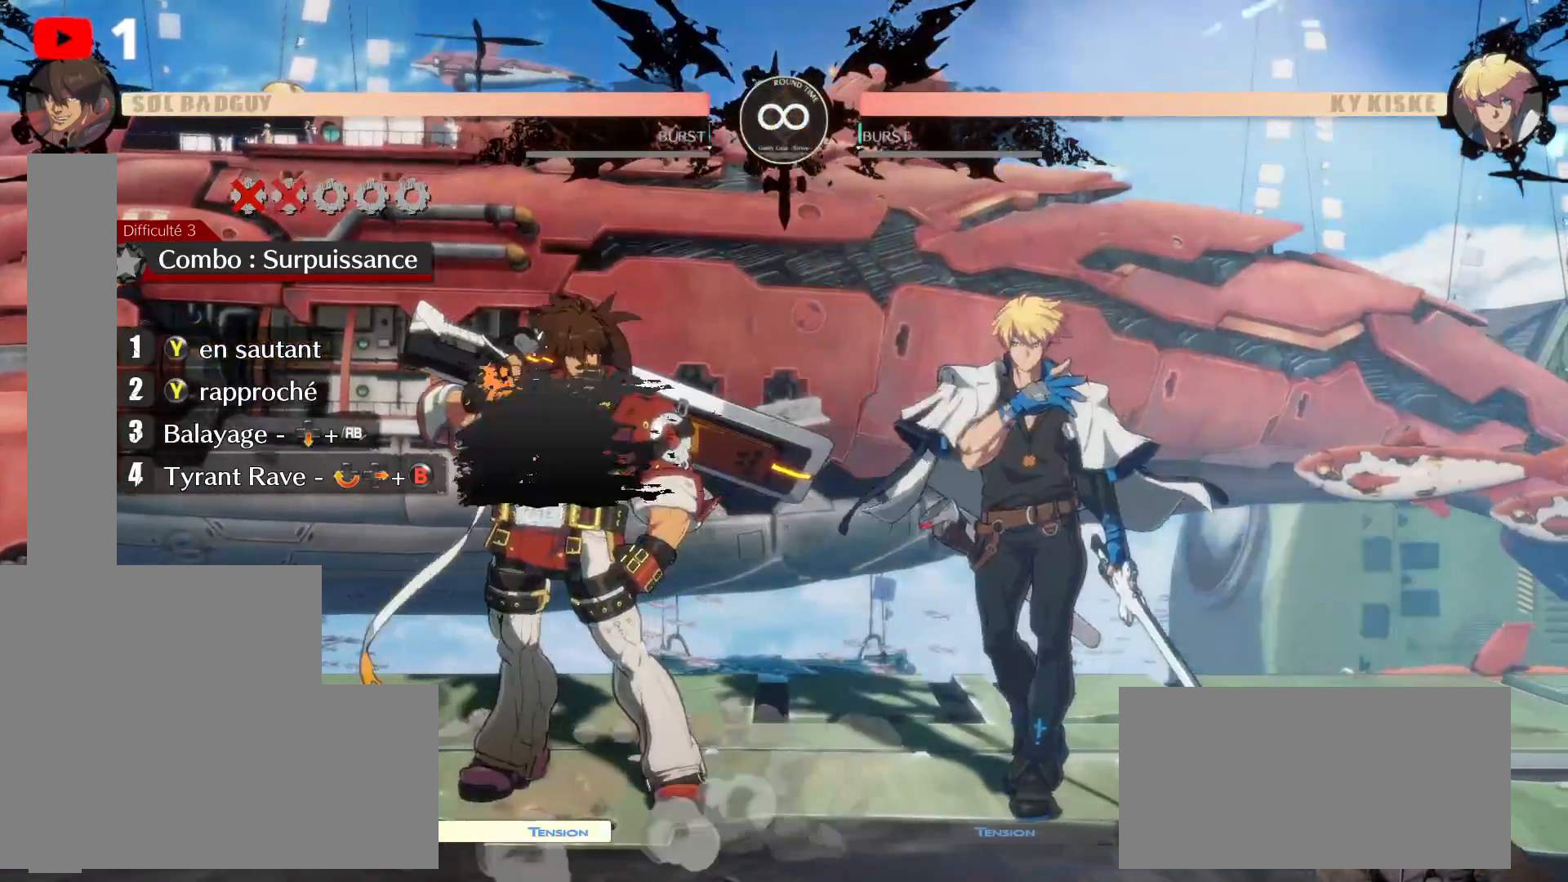
Gameplay with a controller (Xbox layout); each line is a JSON object with the inputs held at the frame after it (dt_ms = milliseconds from this image to that frame). "events" lists button and stick changes between this image and that frame as [ms after this image, input, new state], when the widget could be followed in between. Not read: HOME L3 R3.
{"dt_ms": 500, "buttons": [], "left_stick": "center", "right_stick": "center", "events": [[117, "DPAD_DOWN", "down"], [250, "DPAD_RIGHT", "down"], [317, "DPAD_RIGHT", "up"], [350, "DPAD_DOWN", "up"]]}
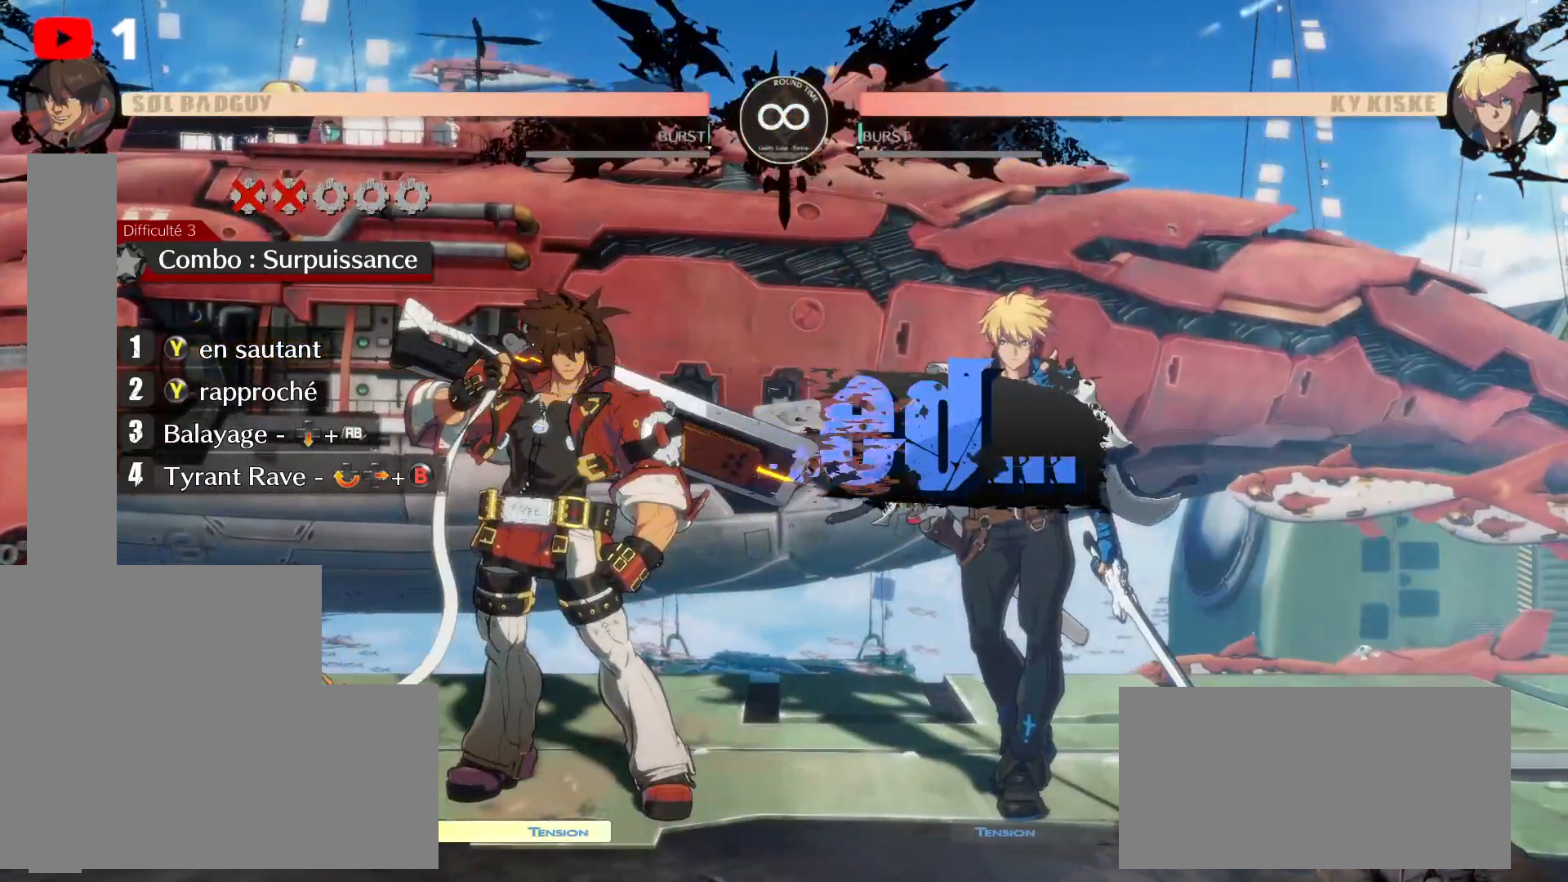
{"dt_ms": 500, "buttons": [], "left_stick": "center", "right_stick": "center", "events": []}
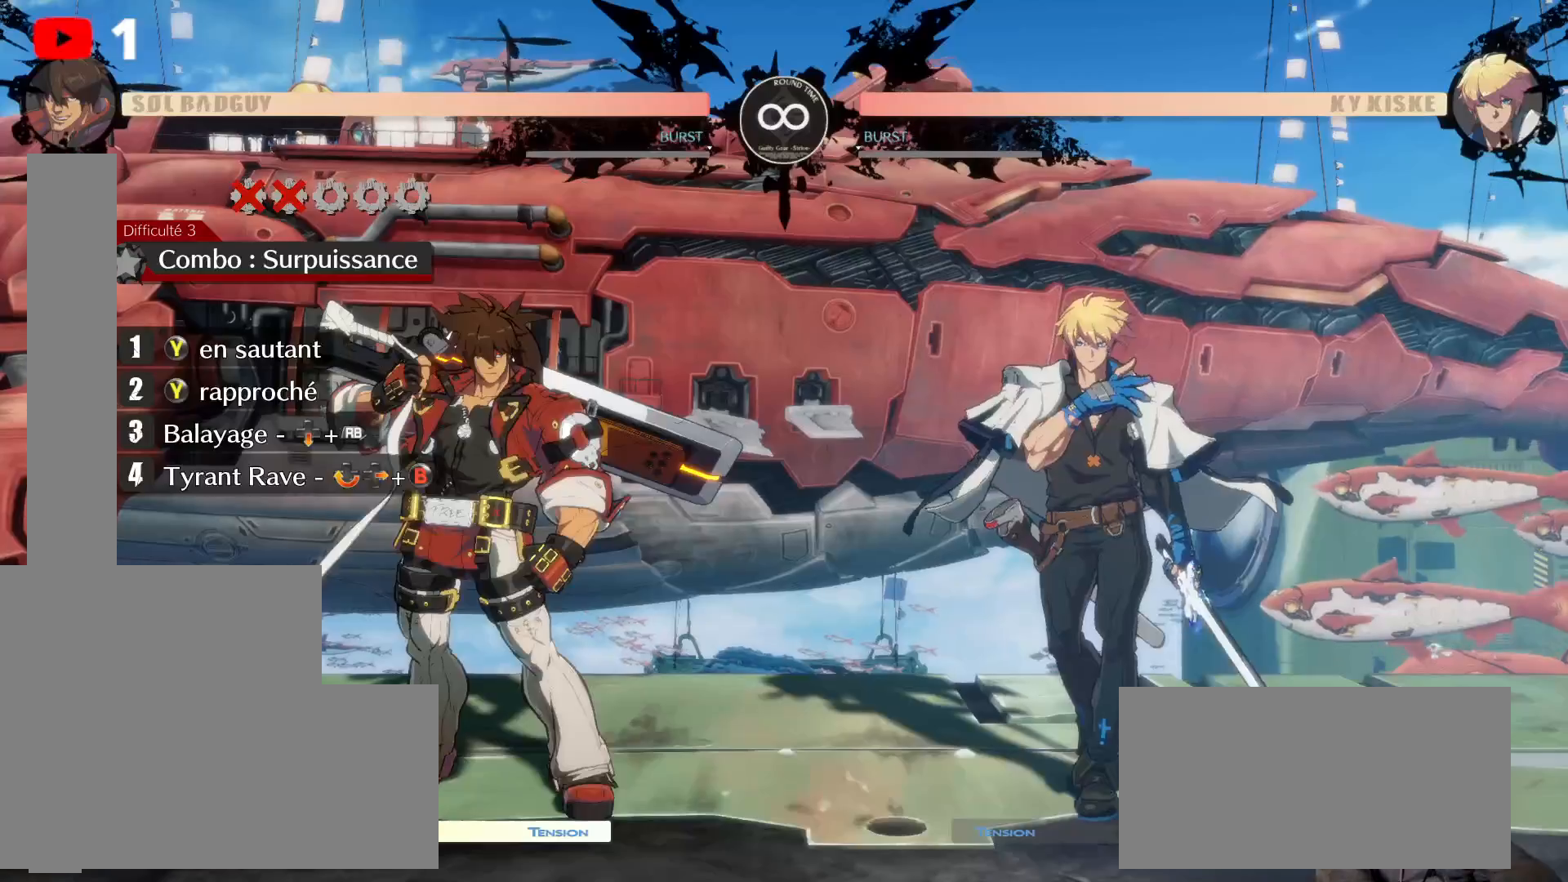
{"dt_ms": 500, "buttons": [], "left_stick": "center", "right_stick": "center", "events": []}
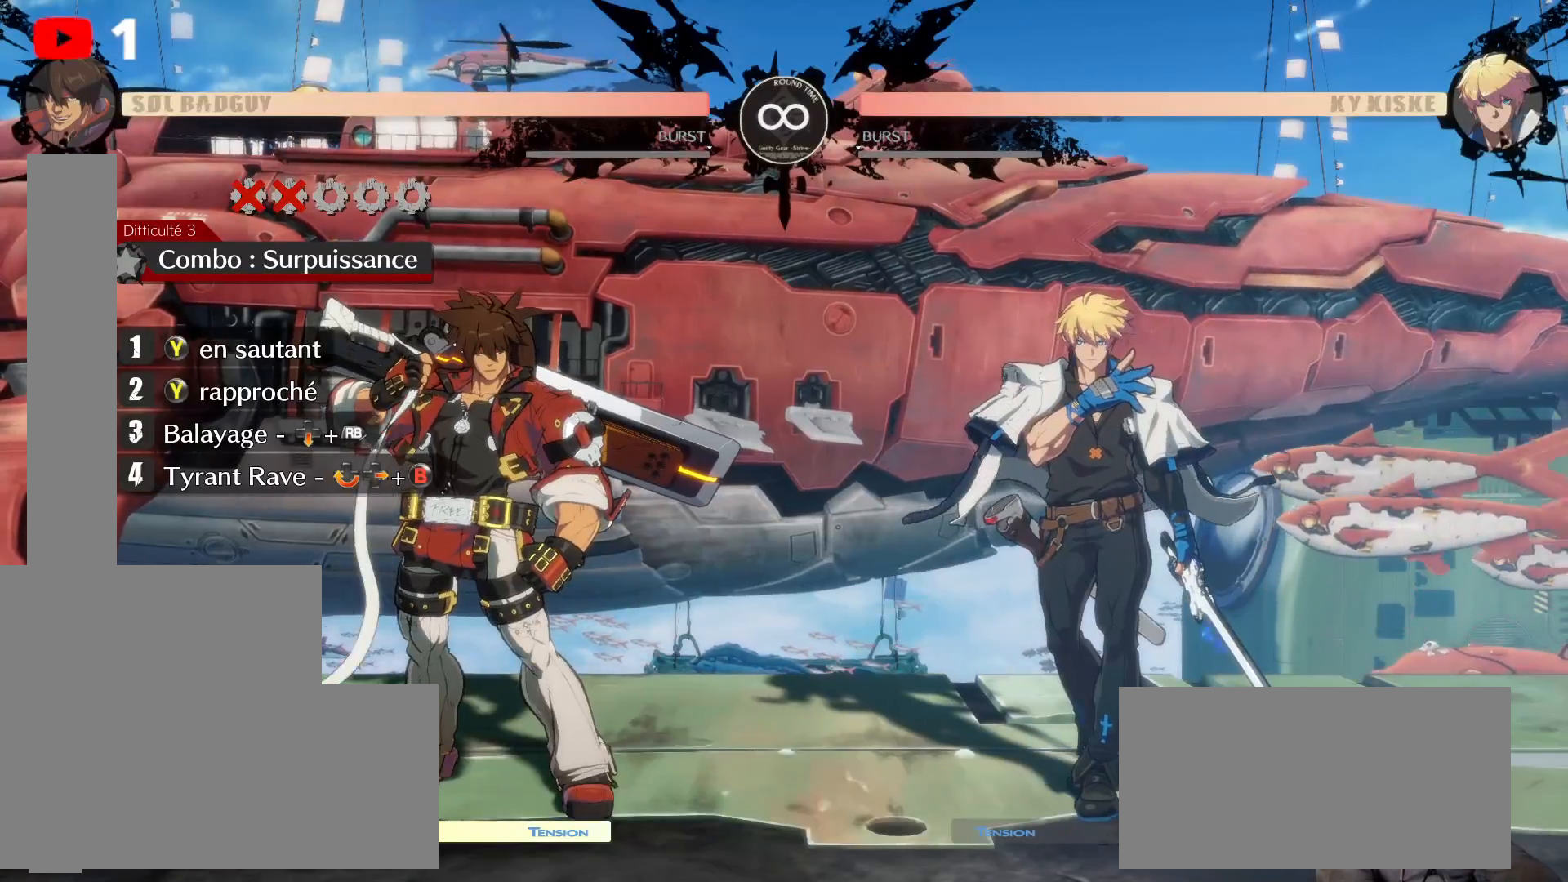
{"dt_ms": 500, "buttons": ["DPAD_UP", "DPAD_RIGHT"], "left_stick": "center", "right_stick": "center", "events": [[283, "DPAD_RIGHT", "down"], [283, "DPAD_UP", "down"]]}
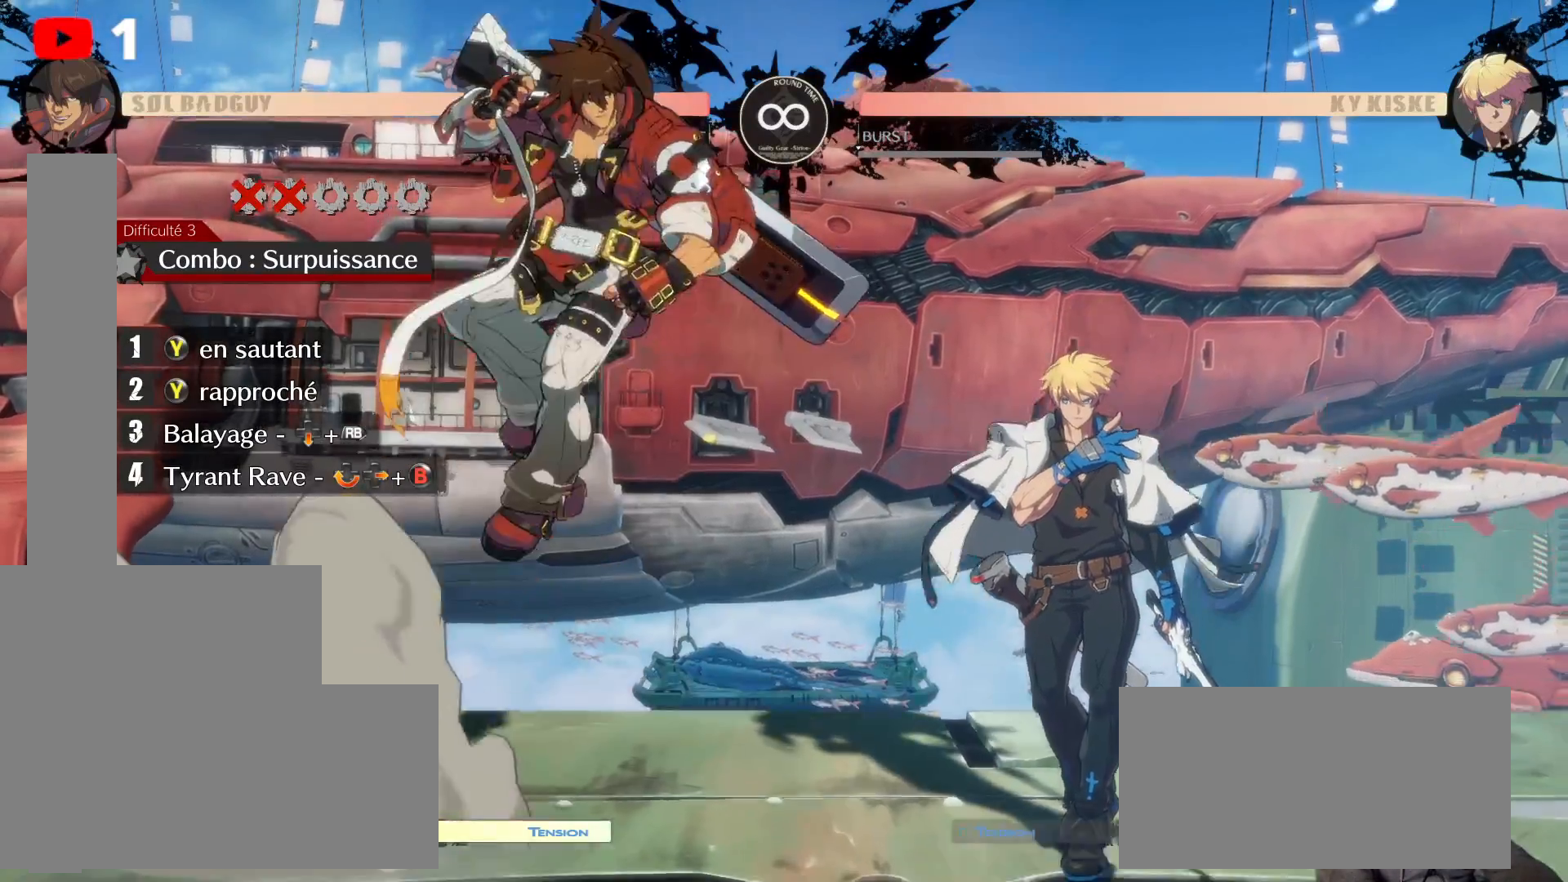
{"dt_ms": 500, "buttons": ["Y"], "left_stick": "center", "right_stick": "center", "events": [[33, "DPAD_RIGHT", "up"], [33, "DPAD_UP", "up"], [283, "Y", "down"], [400, "Y", "up"], [500, "Y", "down"]]}
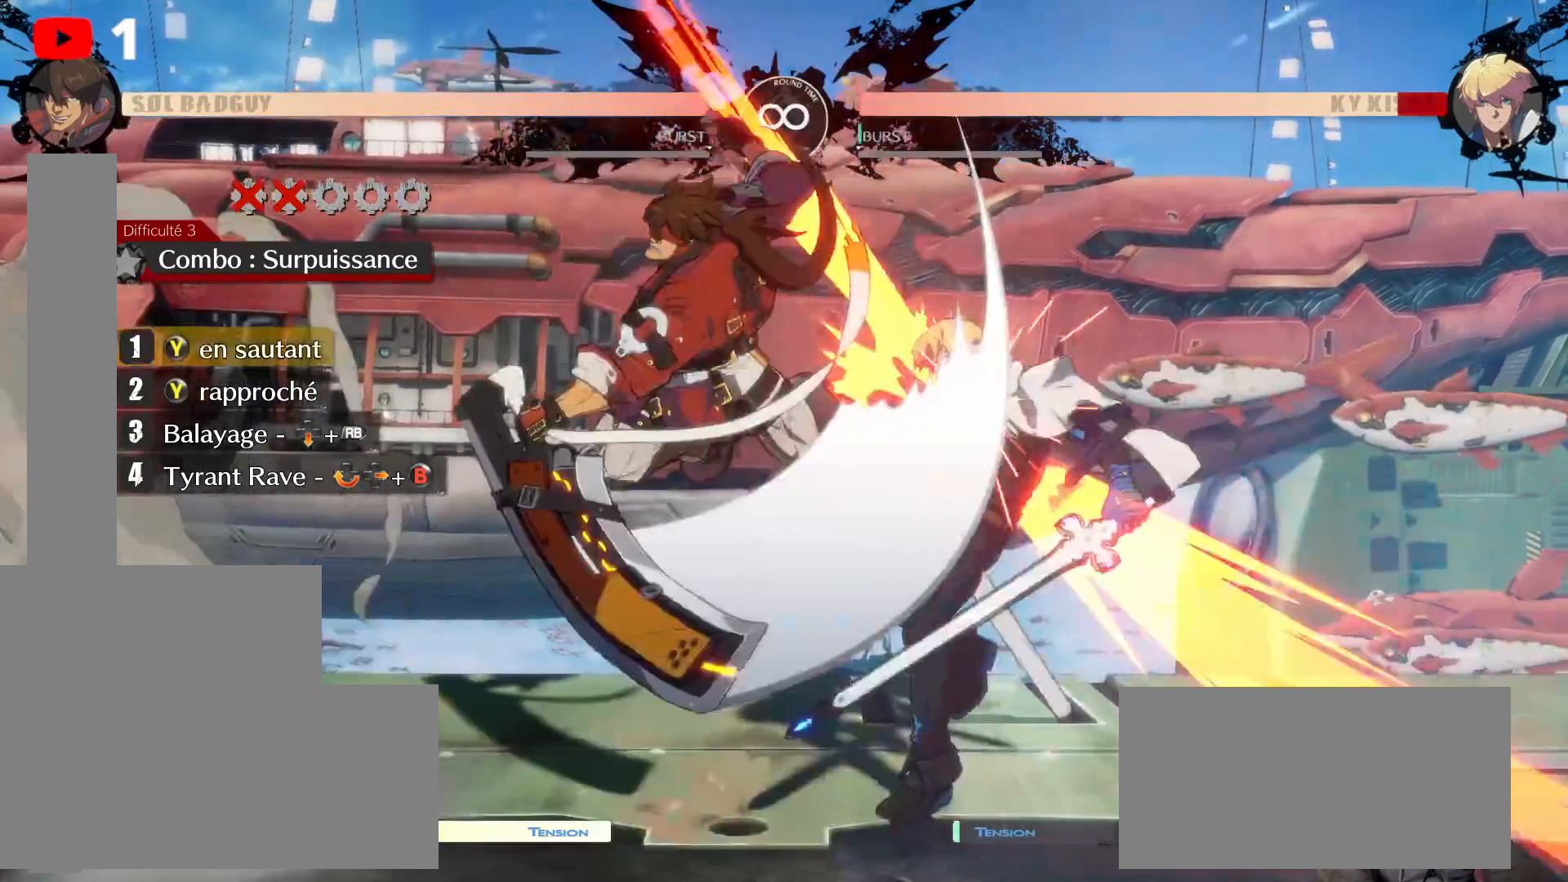
{"dt_ms": 1000, "buttons": [], "left_stick": "center", "right_stick": "center"}
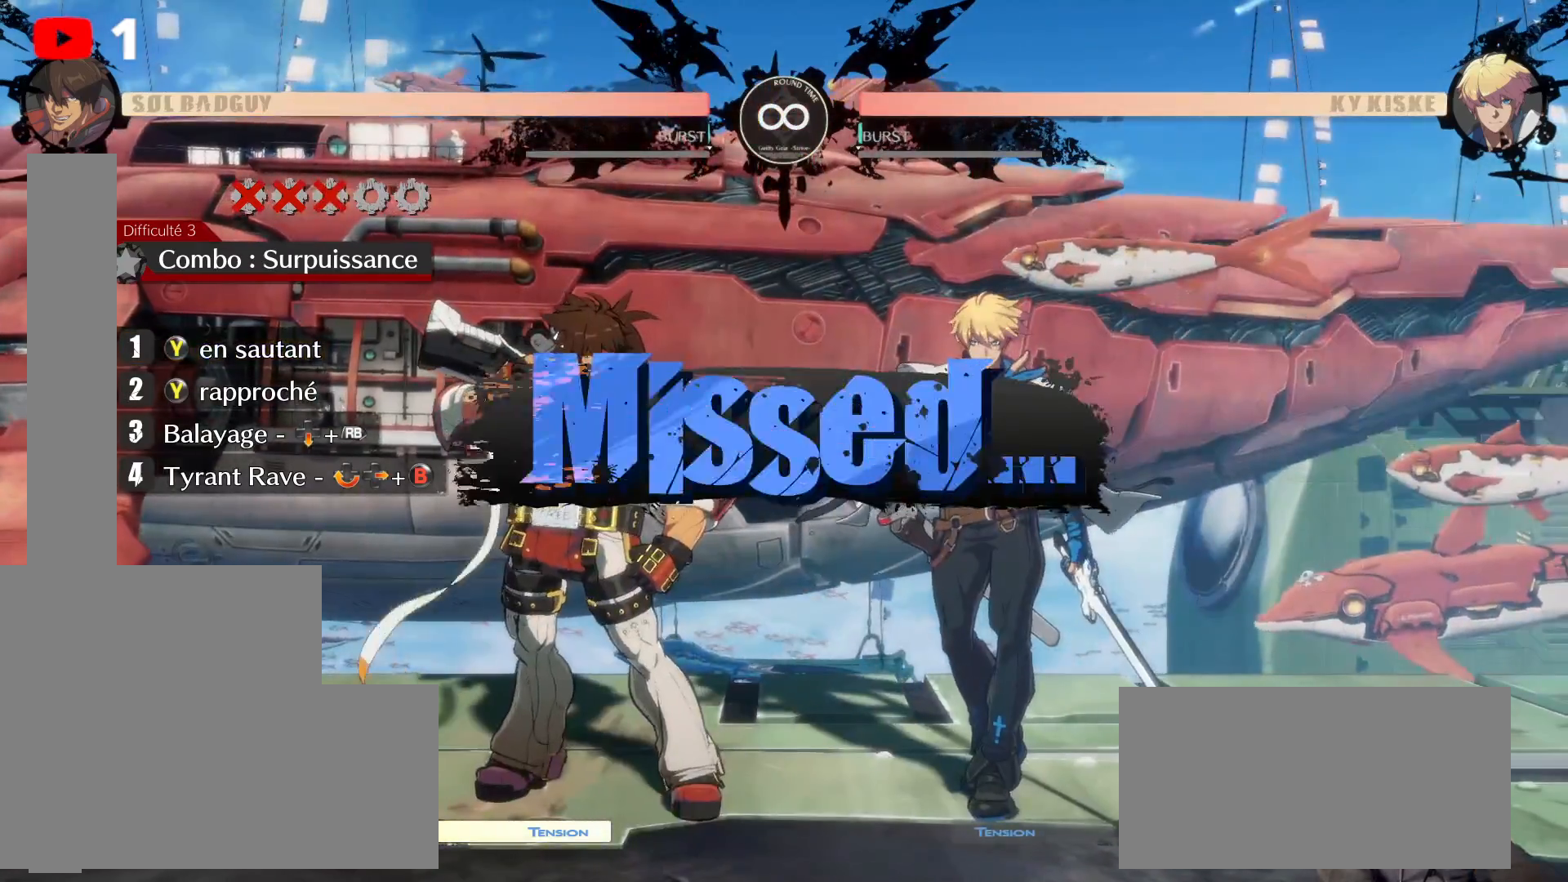
{"dt_ms": 500, "buttons": [], "left_stick": "center", "right_stick": "center", "events": []}
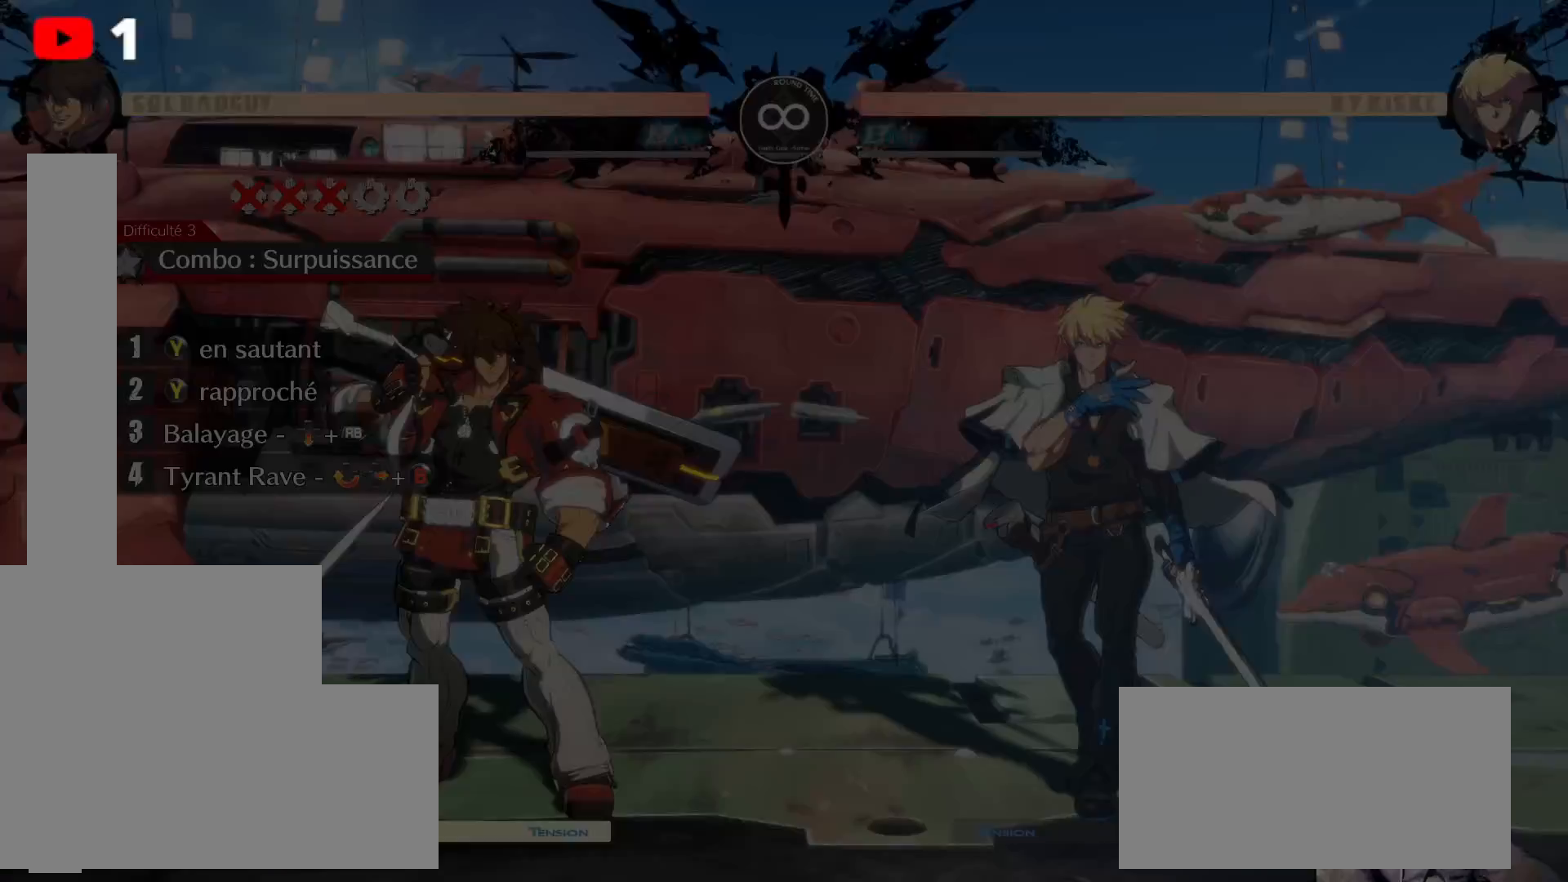
{"dt_ms": 500, "buttons": ["DPAD_RIGHT"], "left_stick": "center", "right_stick": "center", "events": [[300, "DPAD_RIGHT", "down"], [300, "DPAD_UP", "down"], [500, "DPAD_UP", "up"]]}
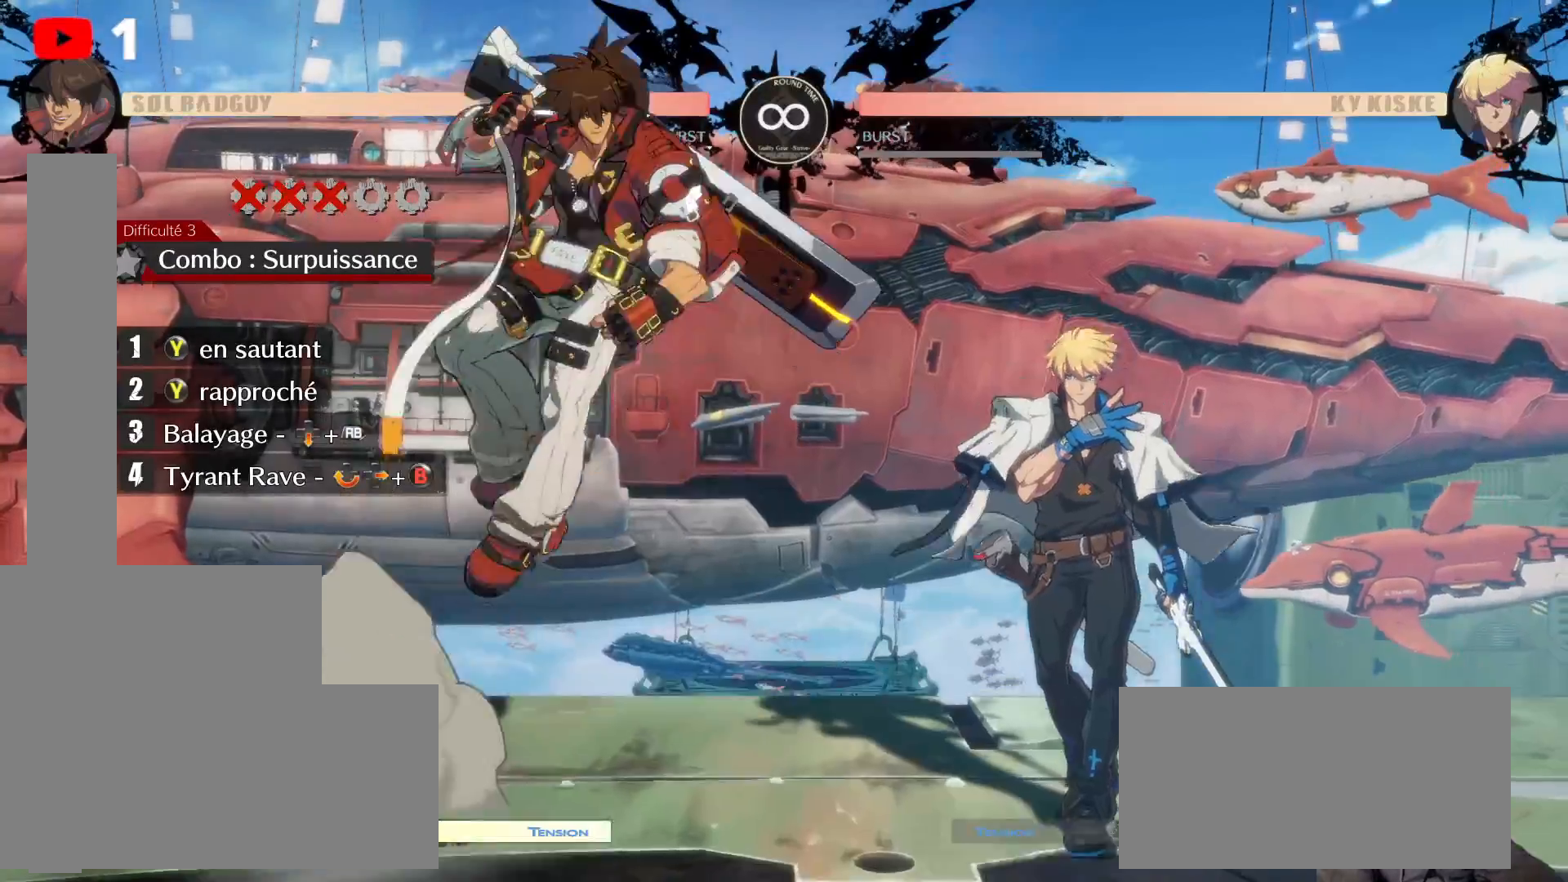
{"dt_ms": 500, "buttons": [], "left_stick": "center", "right_stick": "center"}
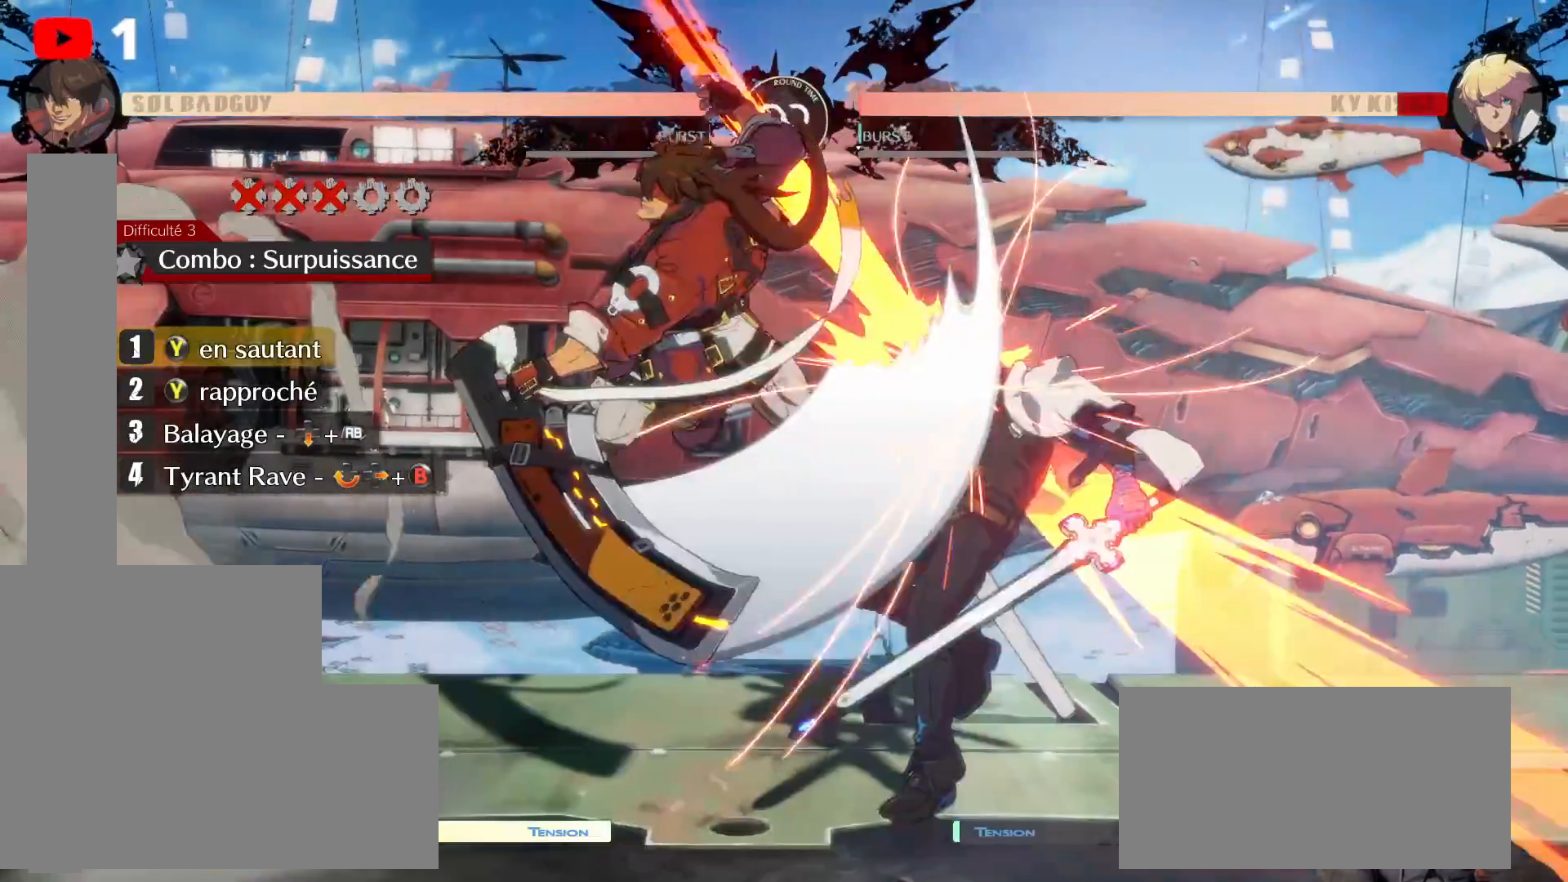
{"dt_ms": 500, "buttons": [], "left_stick": "center", "right_stick": "center", "events": [[117, "Y", "down"], [217, "Y", "up"], [300, "Y", "down"], [417, "Y", "up"]]}
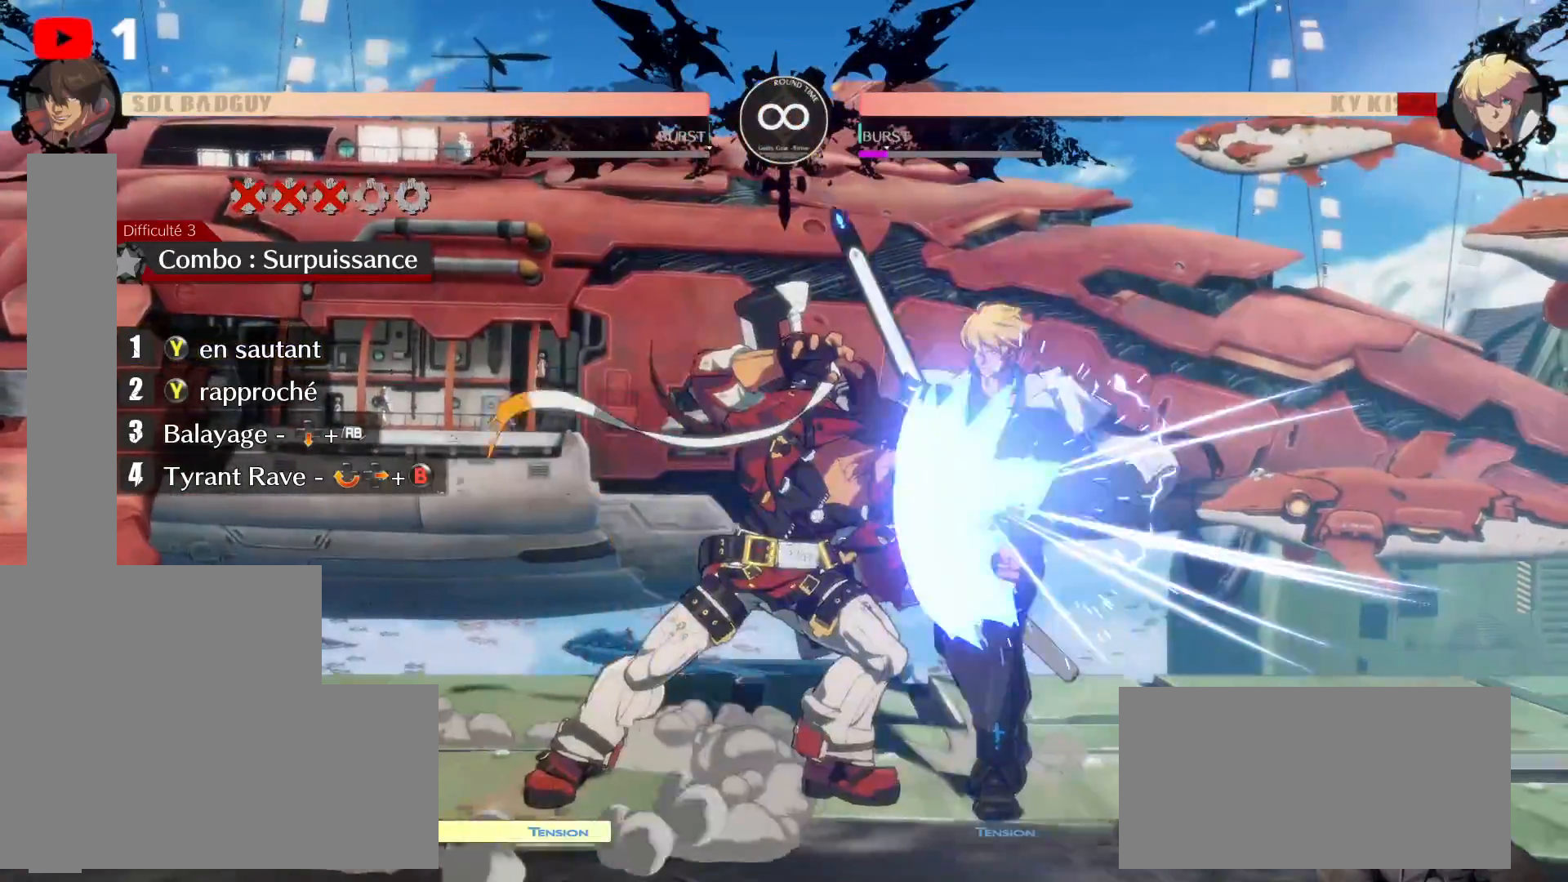
{"dt_ms": 500, "buttons": ["DPAD_DOWN"], "left_stick": "center", "right_stick": "center", "events": [[33, "DPAD_DOWN", "down"]]}
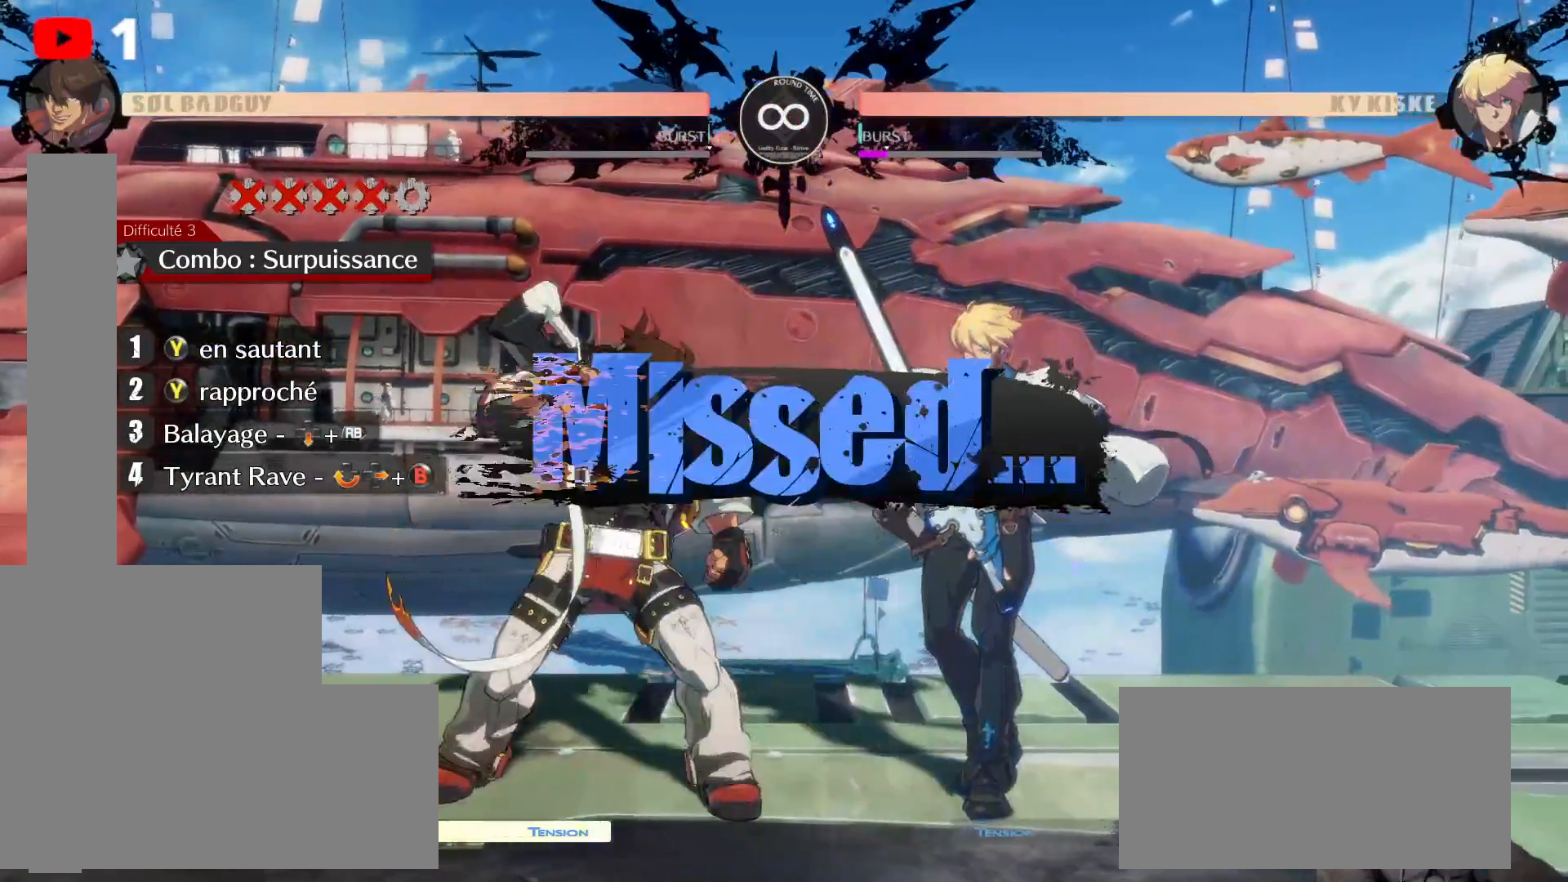
{"dt_ms": 500, "buttons": [], "left_stick": "center", "right_stick": "center"}
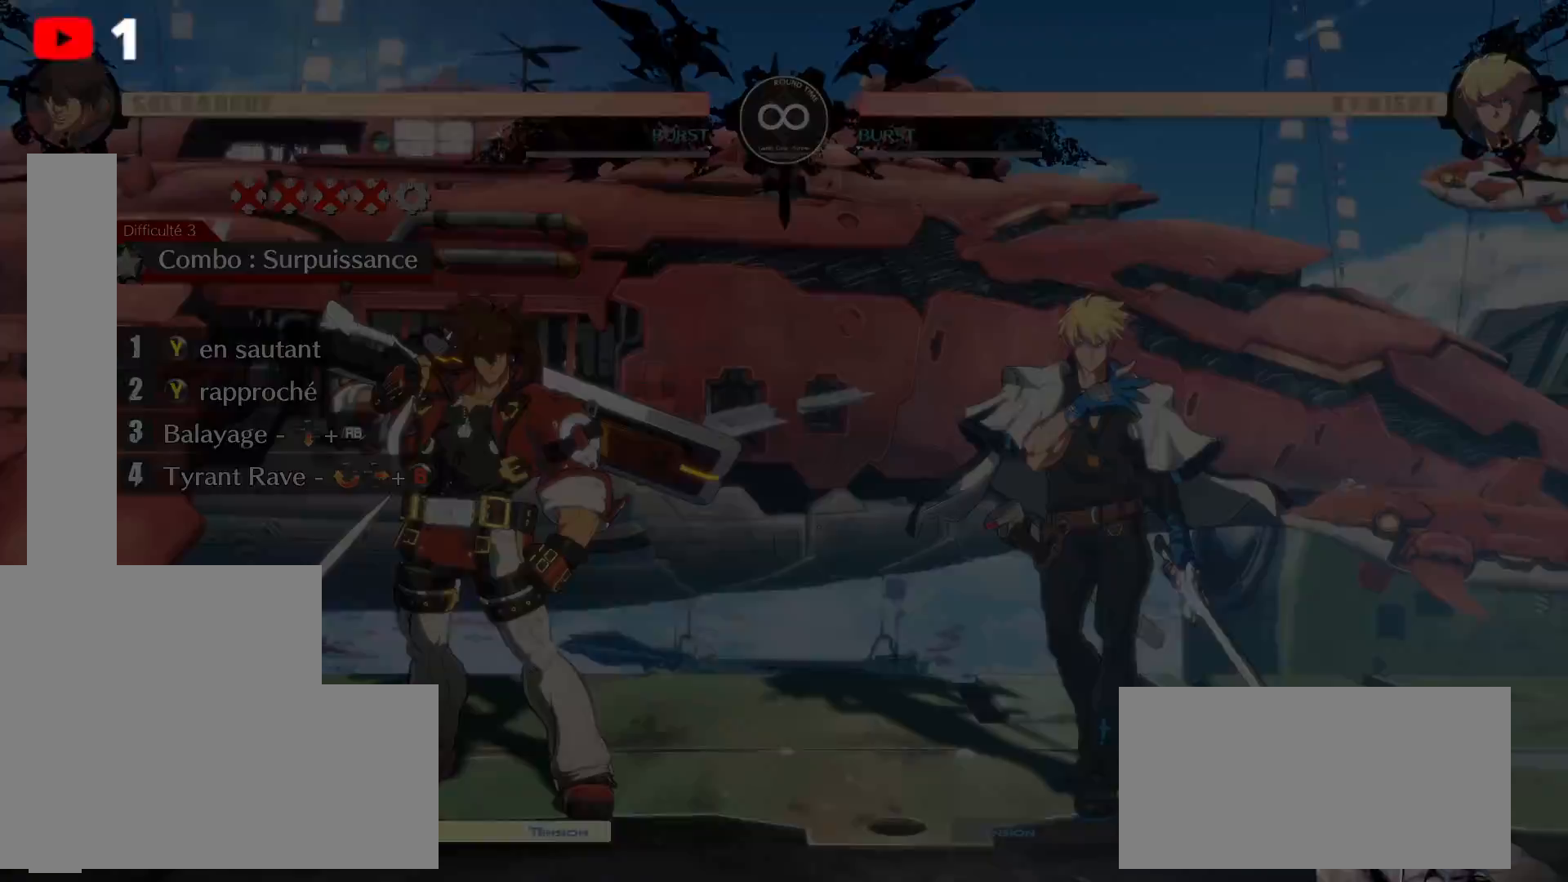
{"dt_ms": 1000, "buttons": ["DPAD_RIGHT"], "left_stick": "center", "right_stick": "center"}
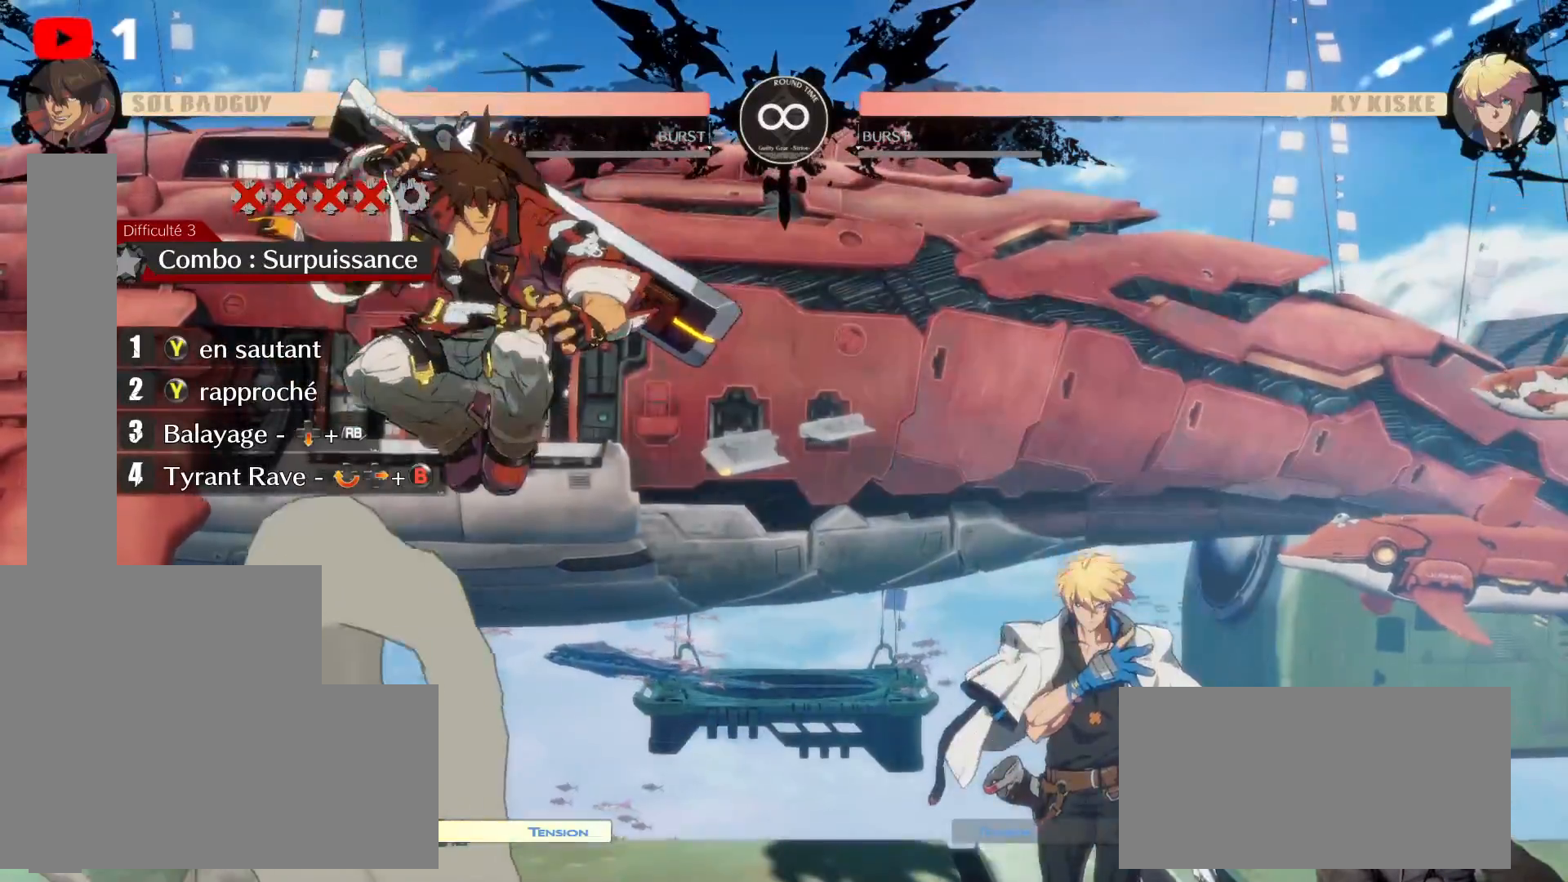
{"dt_ms": 500, "buttons": ["DPAD_UP", "DPAD_RIGHT"], "left_stick": "center", "right_stick": "center"}
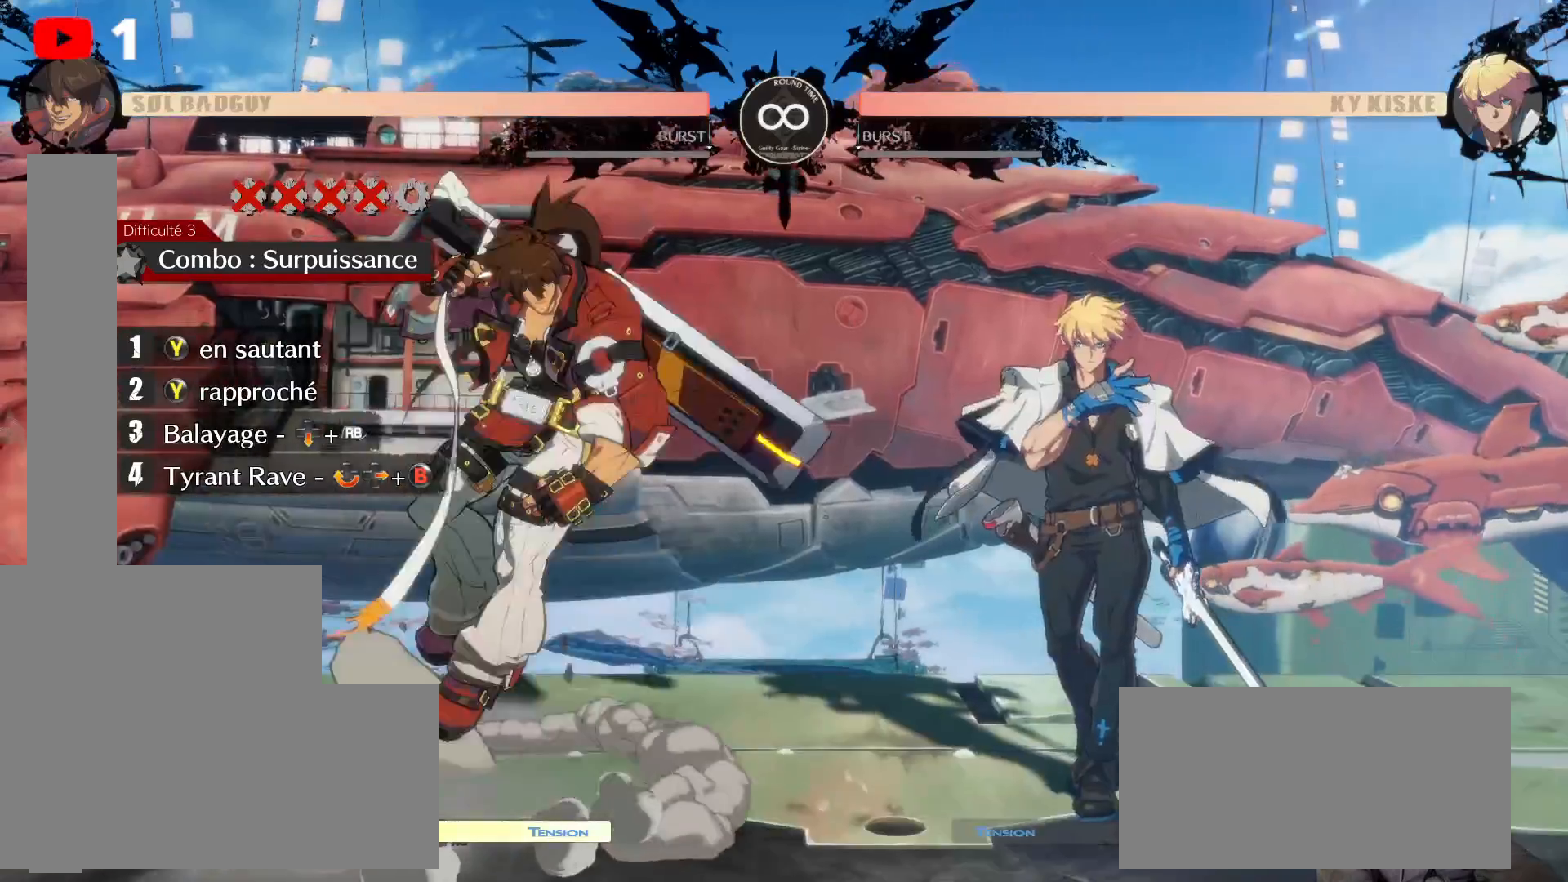
{"dt_ms": 500, "buttons": ["DPAD_UP"], "left_stick": "center", "right_stick": "center", "events": [[333, "DPAD_RIGHT", "up"], [367, "Y", "down"], [500, "Y", "up"]]}
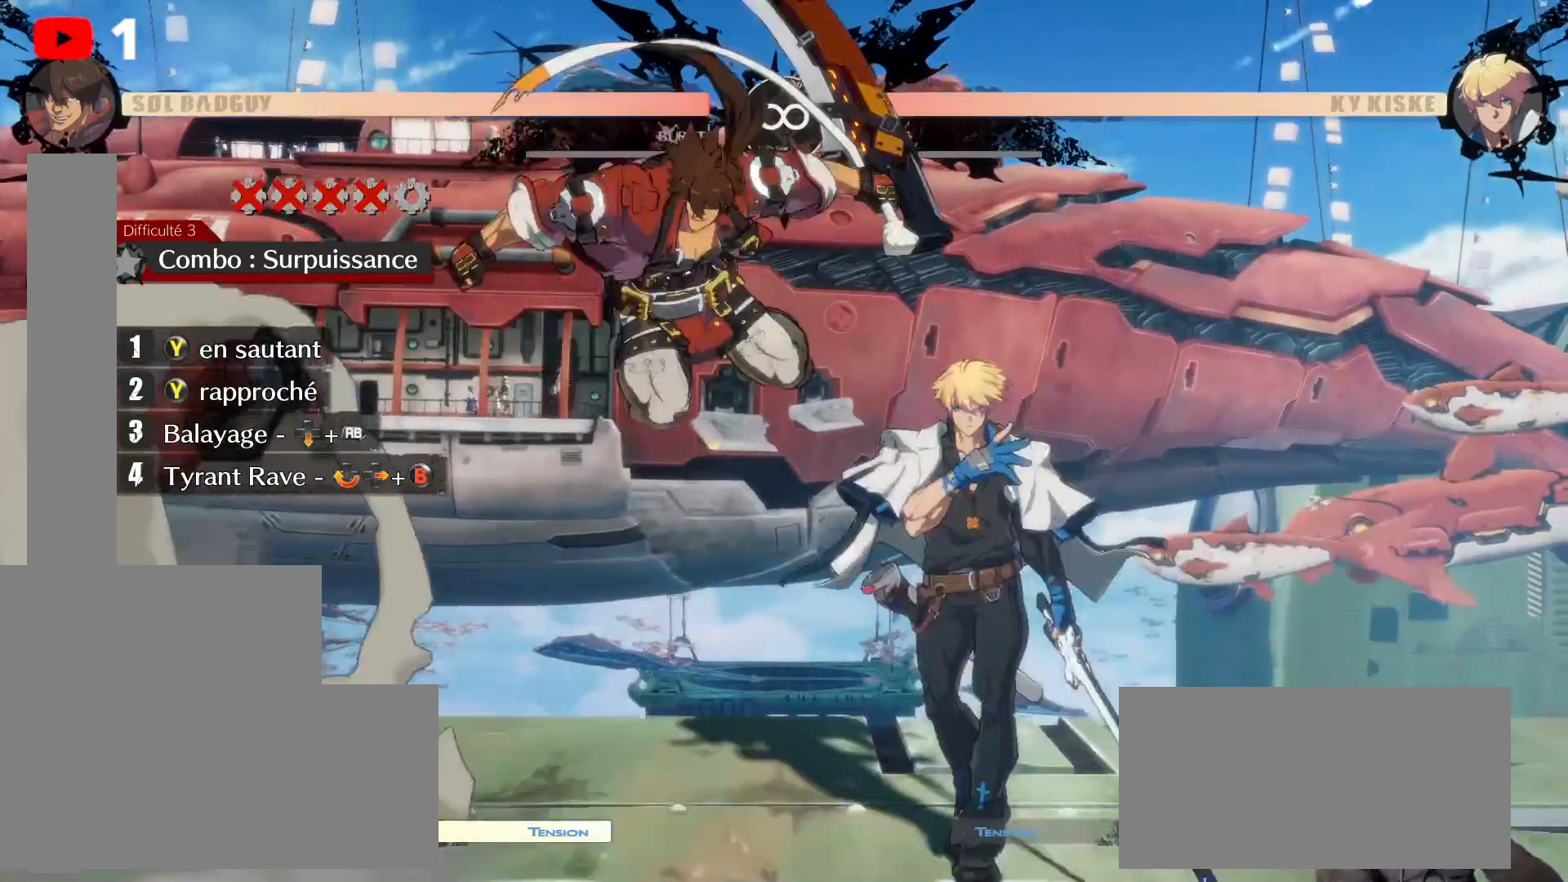
{"dt_ms": 500, "buttons": ["DPAD_DOWN"], "left_stick": "center", "right_stick": "center", "events": [[50, "Y", "down"], [83, "DPAD_UP", "up"], [150, "Y", "up"], [317, "DPAD_DOWN", "down"]]}